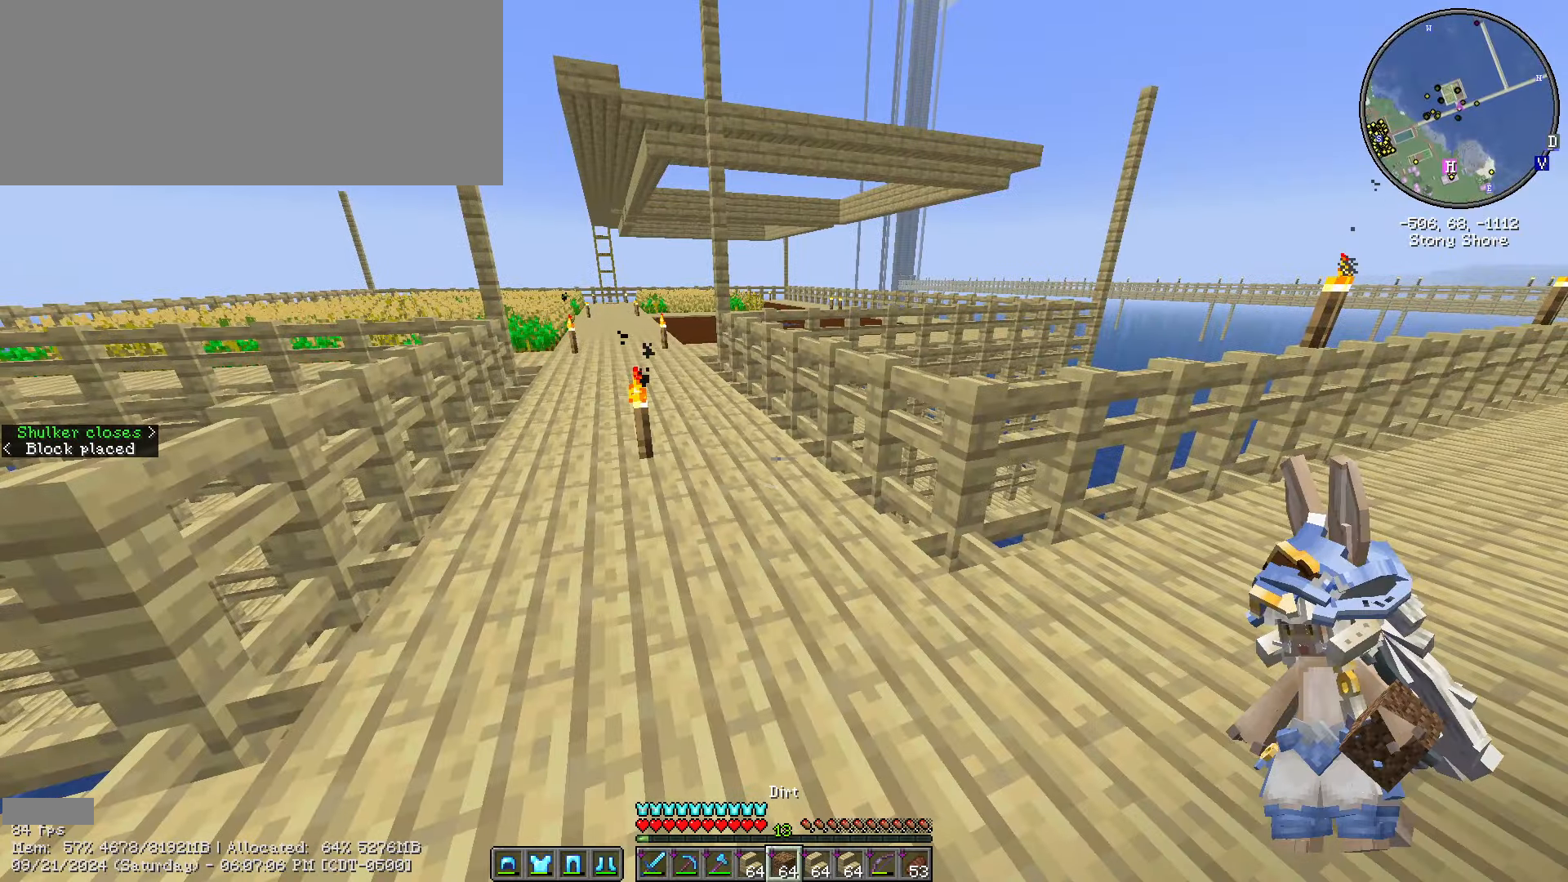
Gameplay with keyboard and mouse; each line is a JSON object with the keys and mouse buttons held at the frame after it. "events" lists presses ("down") and releases ("up") of ".", "/", "0", "1", "2", "3", "4", "5", "6", "7", "8", "9", "a", "alt_l", "alt_r", "b", "backslash", "backspace", "c", "caps_lock", "comma", "ctrl_l", "ctrl_r", "d", "e", "equals", "escape", "f", "f1", "f10", "f11", "f12", "f2", "f3", "f4", "f5", "f6", "f7", "f8", "f9", "g", "h", "i", "j", "k", "l", "lbracket", "m", "minus", "n", "o", "p", "q", "quote", "r", "rbracket", "return", "s", "semicolon", "shift_l", "shift_r", "space", "super", "t", "tab", "tilde", "u", "v", "w", "x", "y", "z", "mouse_left", "mouse_wheel" and "mouse_right" between this image and that frame as [ms after this image, input, new state], when the widget could be followed in between. "mouse_left", "mouse_wheel", "mouse_right" = the "left", "wheel", "right" buttons of the "mouse" list. No other keys are recorded. Fast repeated clicks can show as one long hold. "wheel" means that the mouse wheel is clicked or scrolled. Not read: mouse_move.
{"keys": [], "mouse": [], "events": [[16, "caps_lock", "up"], [183, "e", "down"], [300, "e", "up"], [333, "caps_lock", "down"], [483, "caps_lock", "up"]]}
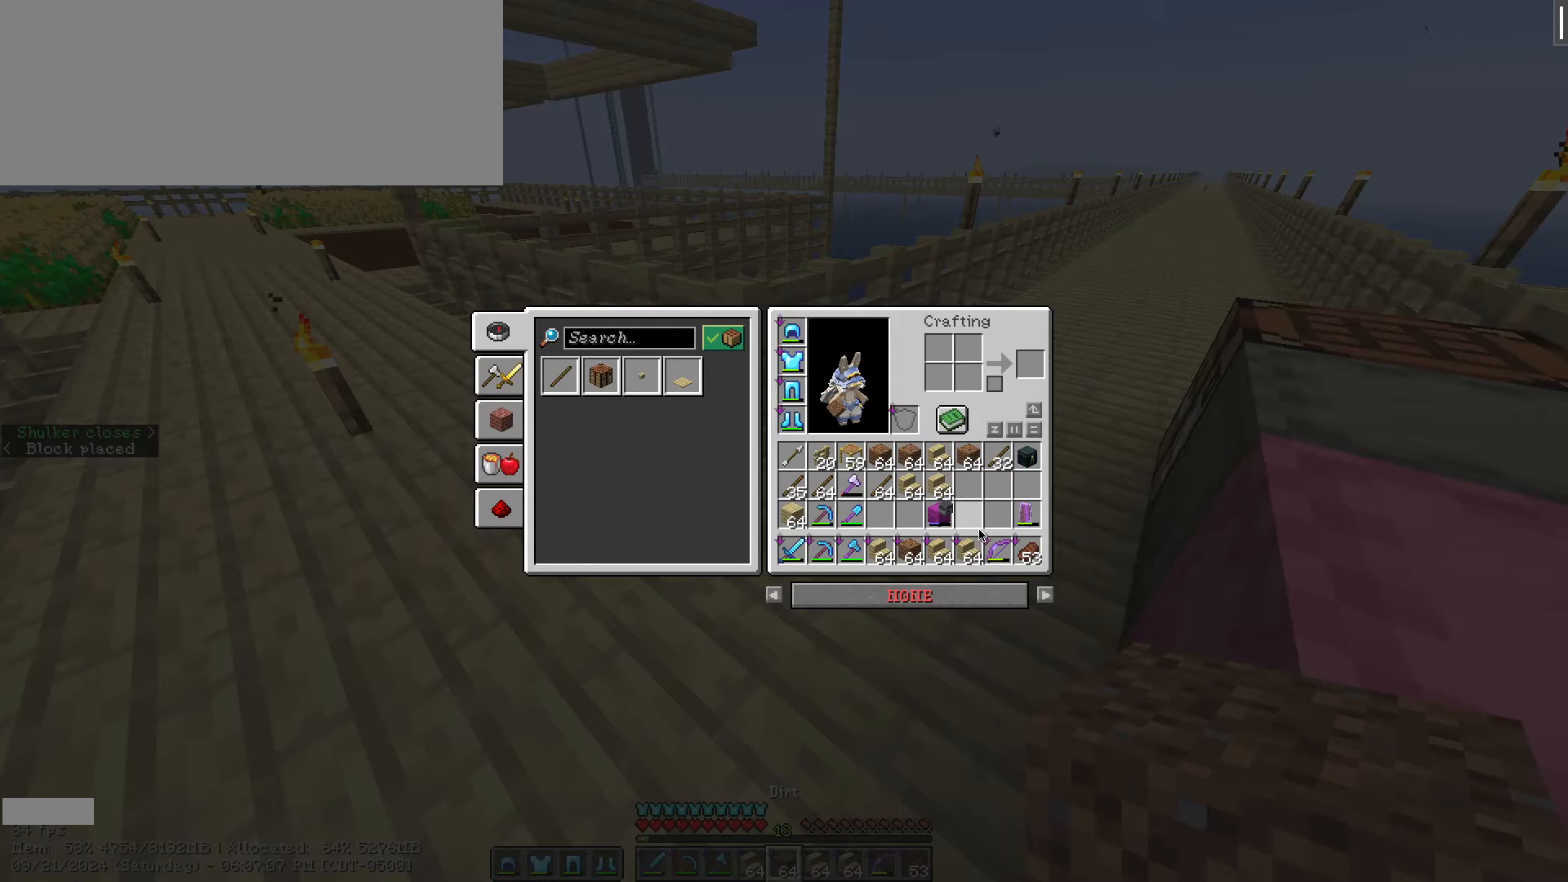
{"keys": ["shift_l"], "mouse": ["left"], "events": [[166, "shift_l", "down"], [250, "mouse_left", "down"]]}
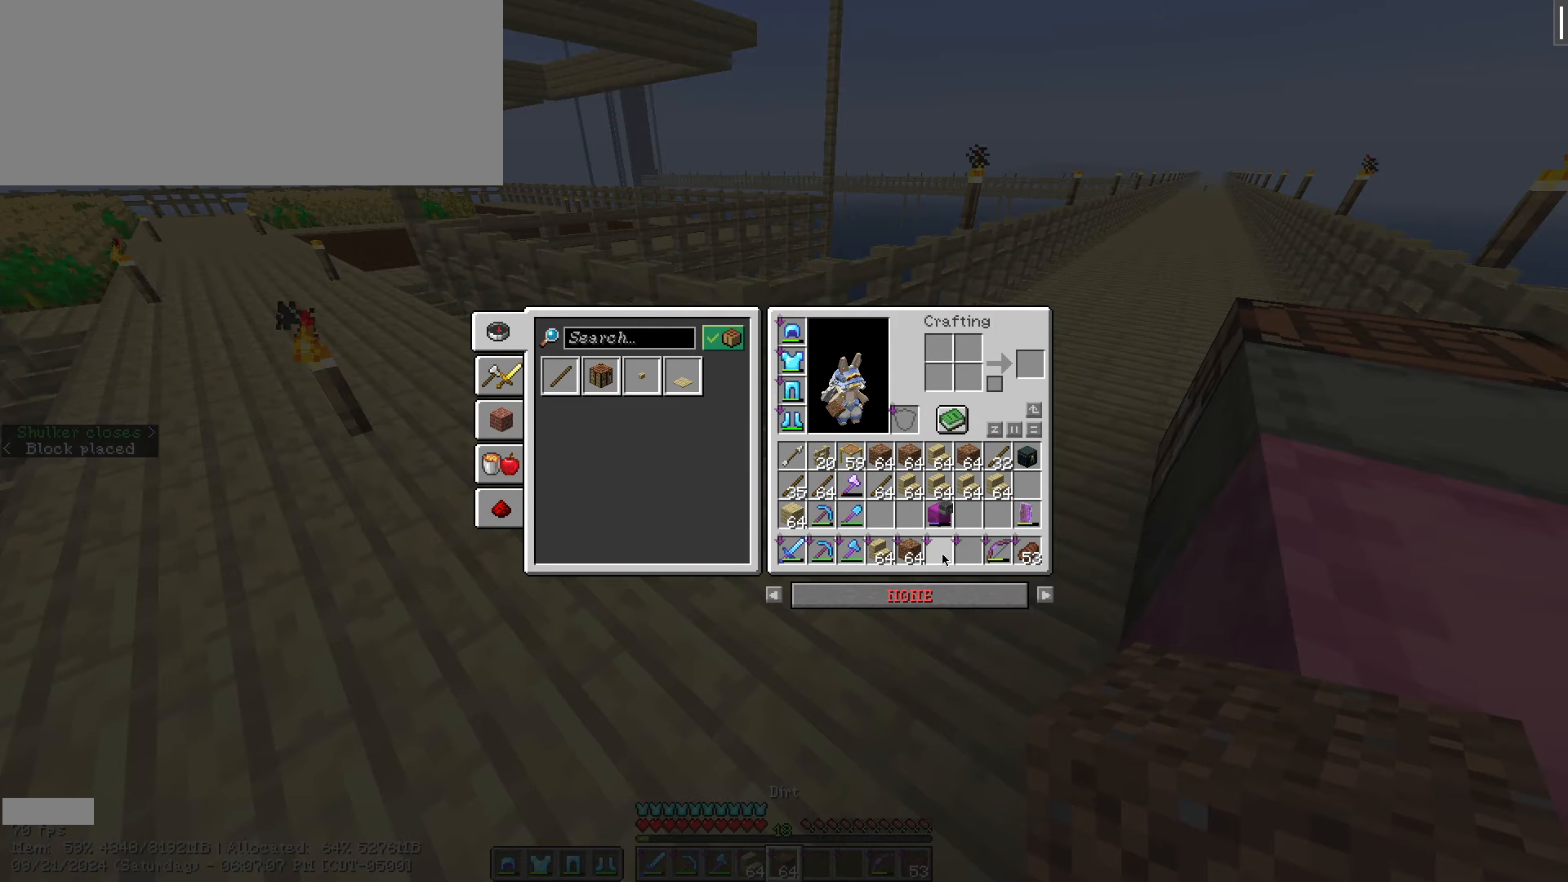
{"keys": ["w"], "mouse": [], "events": [[83, "mouse_left", "up"], [216, "shift_l", "up"], [466, "w", "down"]]}
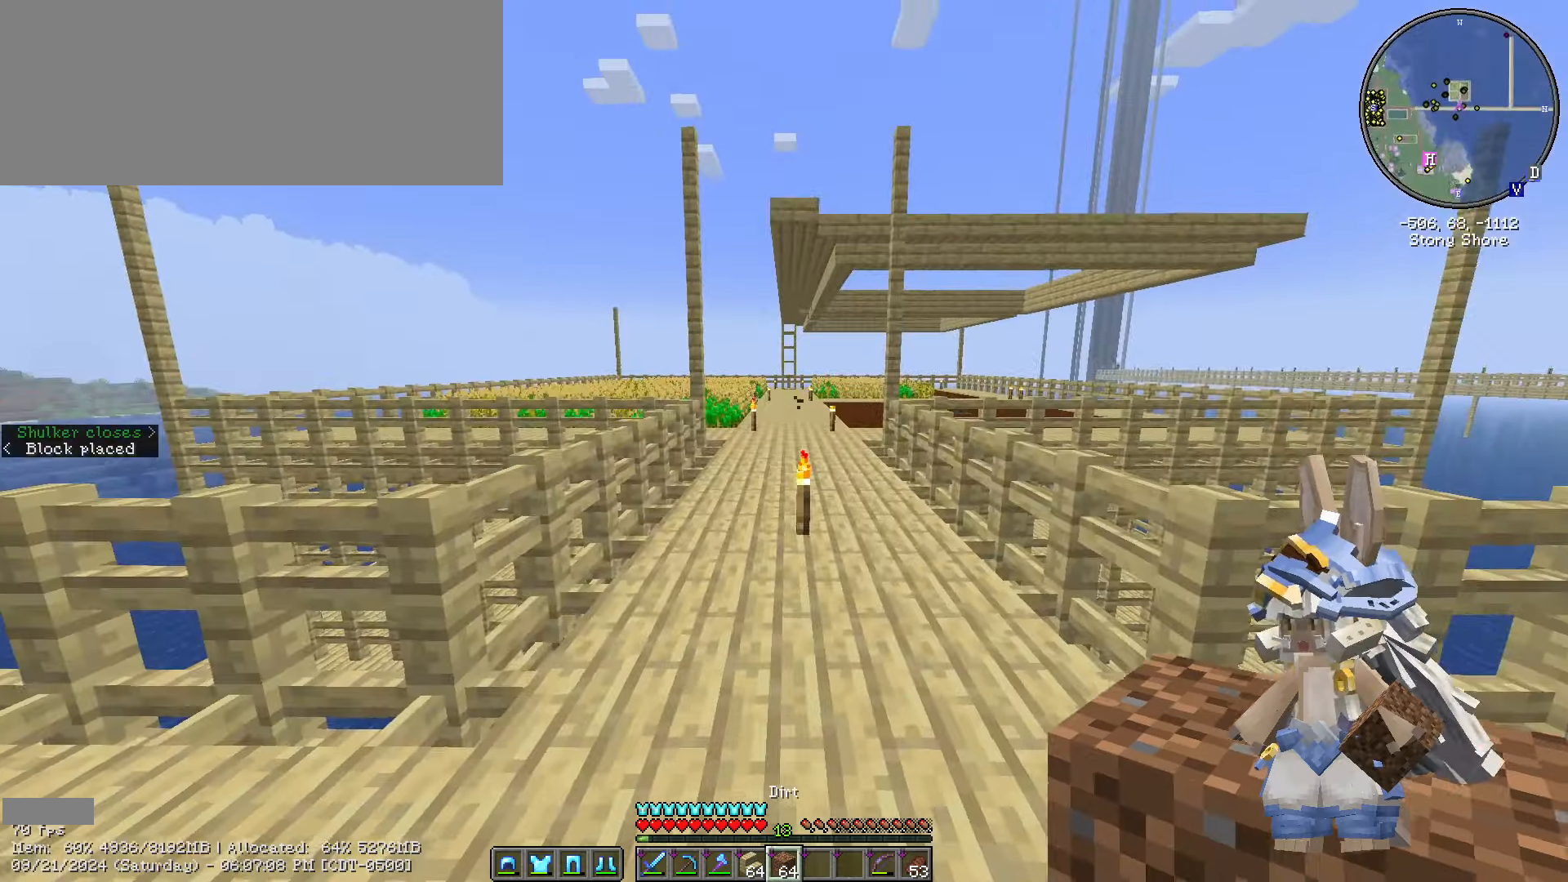
{"keys": ["ctrl_l", "space", "w"], "mouse": []}
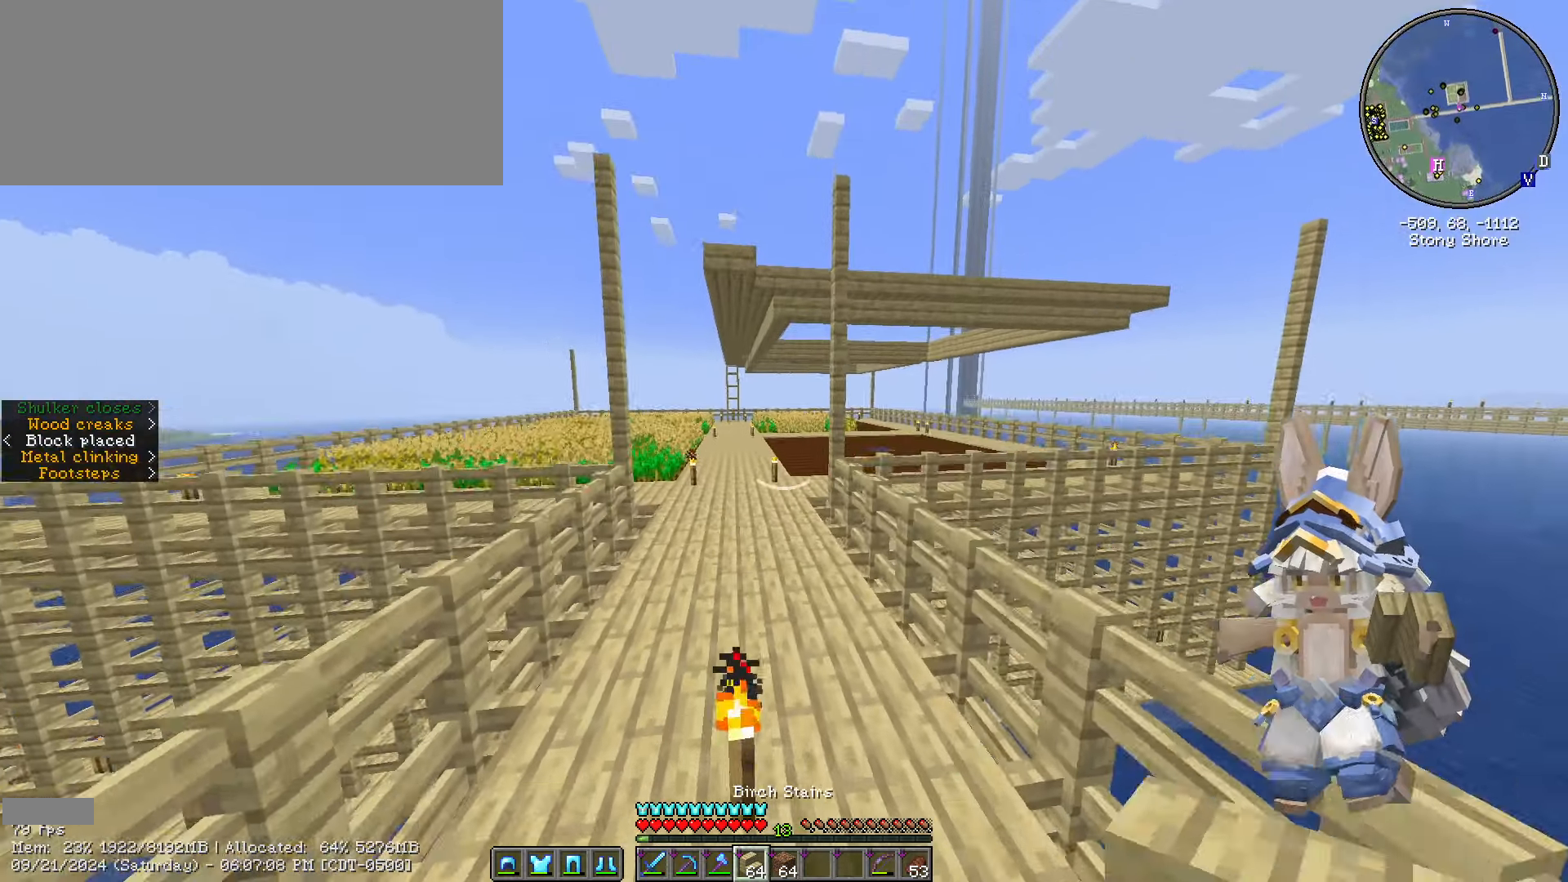
{"keys": ["ctrl_l", "space", "w"], "mouse": [], "events": []}